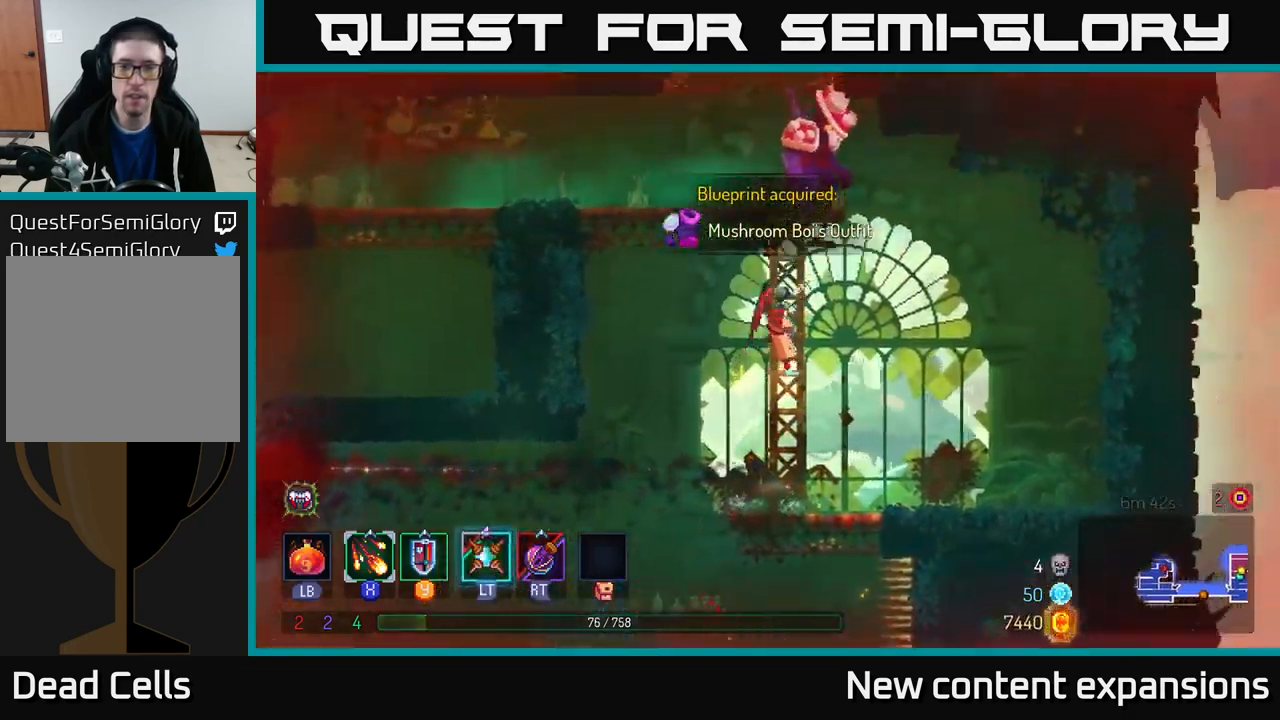
Gameplay with a controller (Xbox layout); each line is a JSON object with the inputs held at the frame after it. "events" lists button and stick changes between this image and that frame as [ms after this image, input, new state], when the widget could be followed in between.
{"buttons": ["A", "X"], "left_stick": "up-left", "right_stick": "center", "events": [[67, "left_stick", "up"], [300, "A", "down"], [350, "left_stick", "up-left"], [433, "A", "up"], [467, "A", "down"], [500, "X", "down"]]}
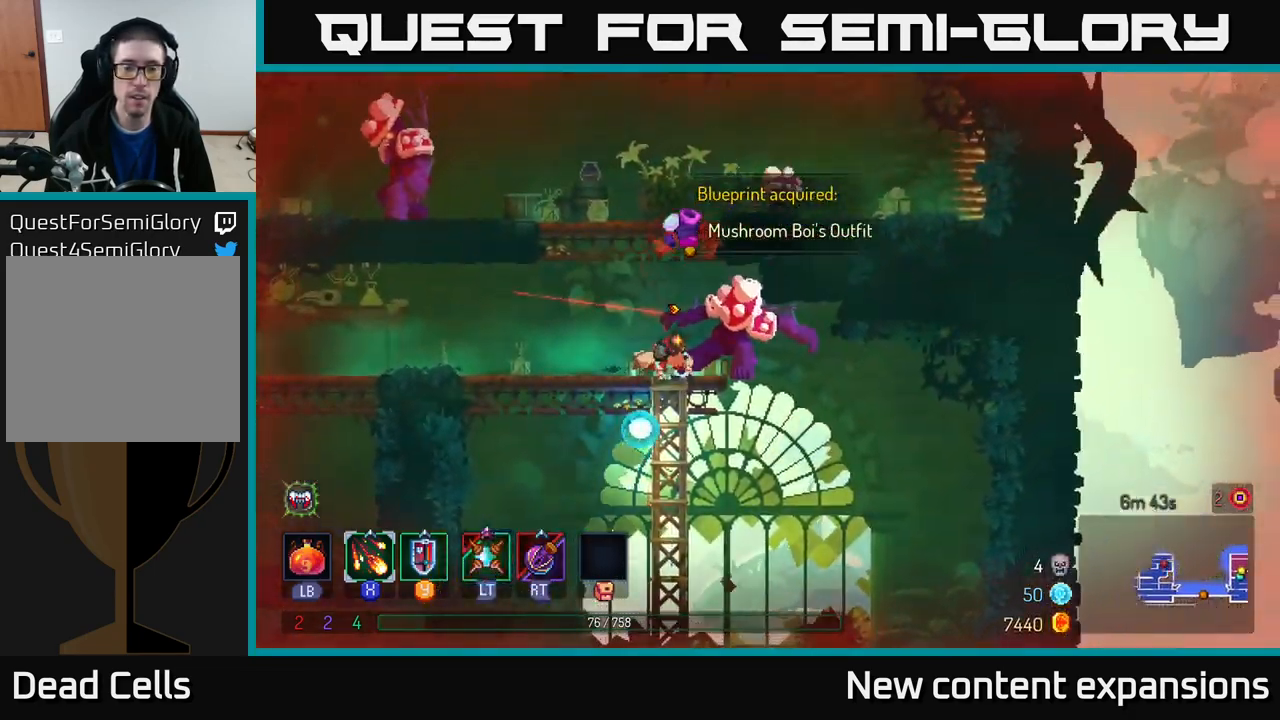
{"buttons": ["B"], "left_stick": "left", "right_stick": "center", "events": [[67, "A", "up"], [117, "left_stick", "right"], [267, "left_stick", "center"], [317, "X", "up"], [333, "left_stick", "left"], [383, "B", "down"]]}
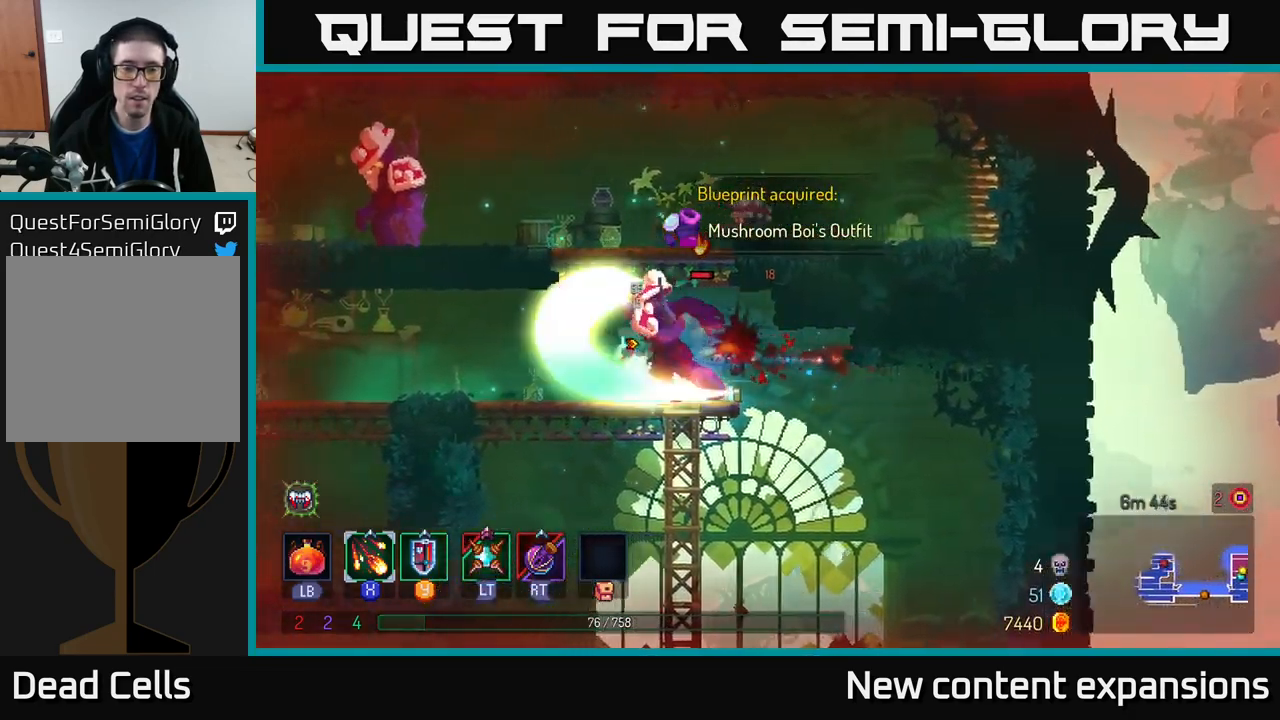
{"buttons": ["X"], "left_stick": "center", "right_stick": "center", "events": [[33, "B", "up"], [83, "B", "down"], [183, "B", "up"], [250, "left_stick", "right"], [283, "X", "down"], [450, "left_stick", "center"]]}
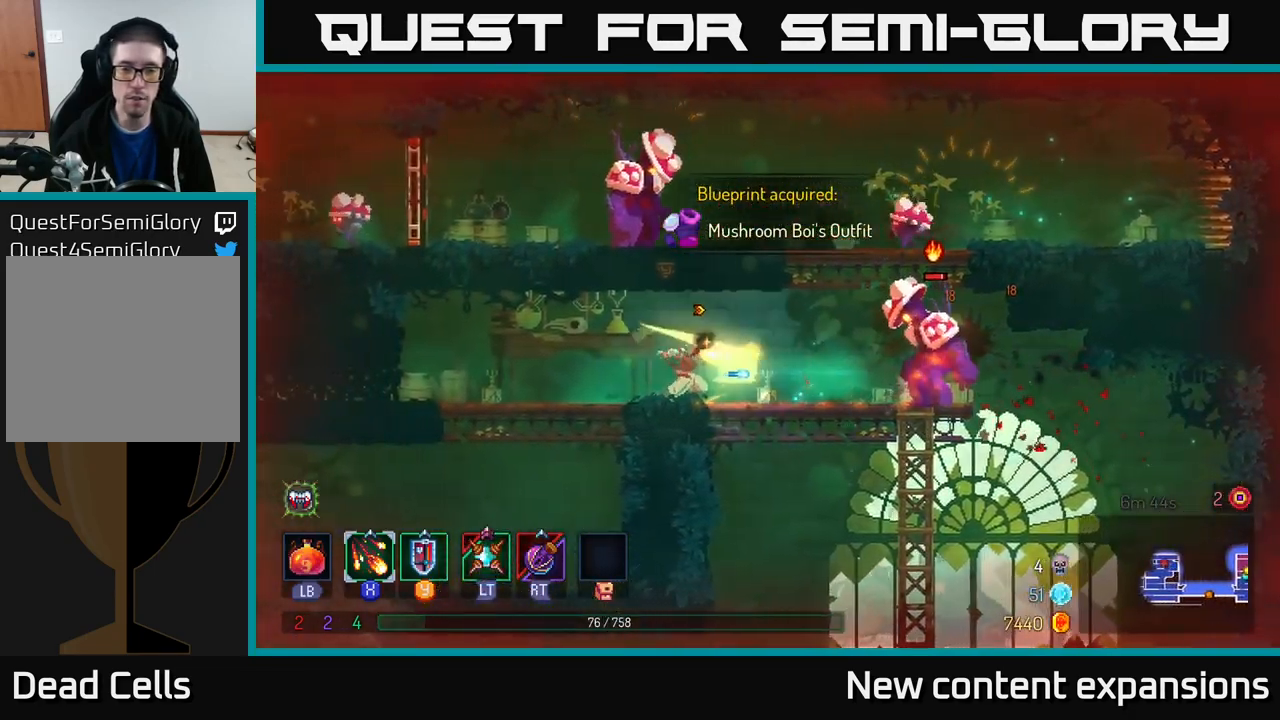
{"buttons": ["X"], "left_stick": "center", "right_stick": "center", "events": []}
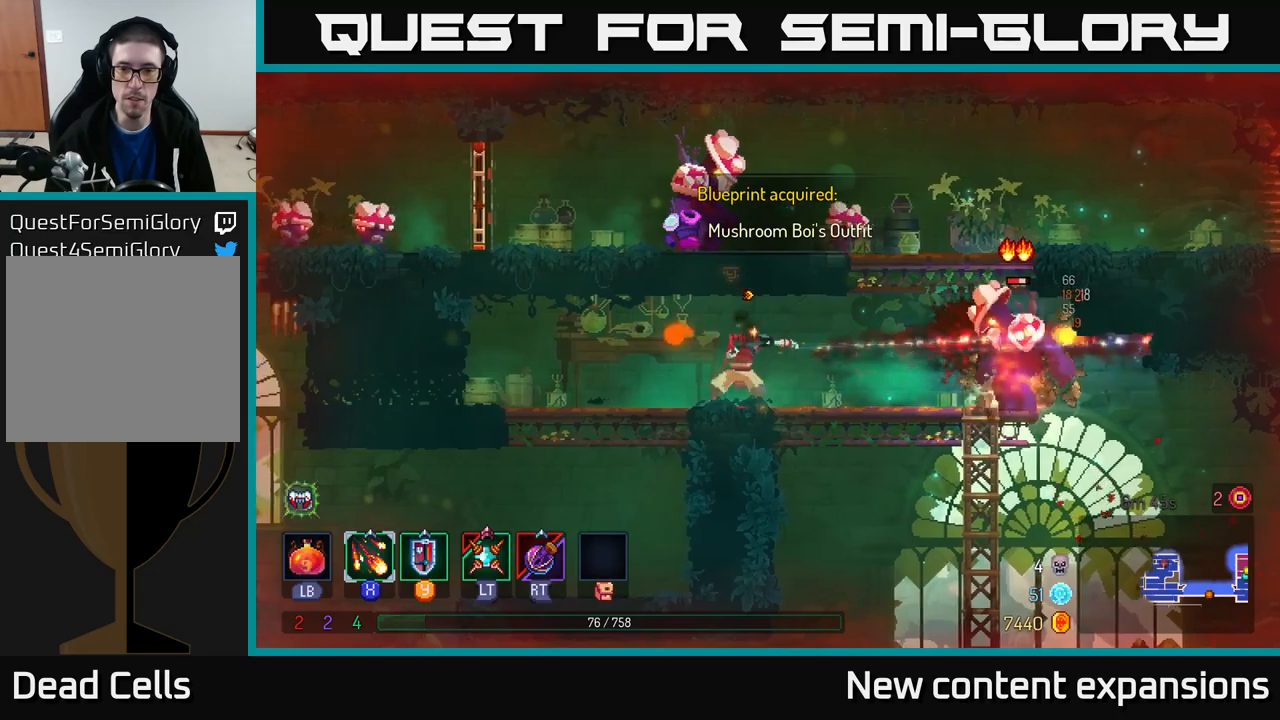
{"buttons": [], "left_stick": "right", "right_stick": "center", "events": [[284, "X", "up"], [284, "left_stick", "right"], [384, "B", "down"], [500, "B", "up"]]}
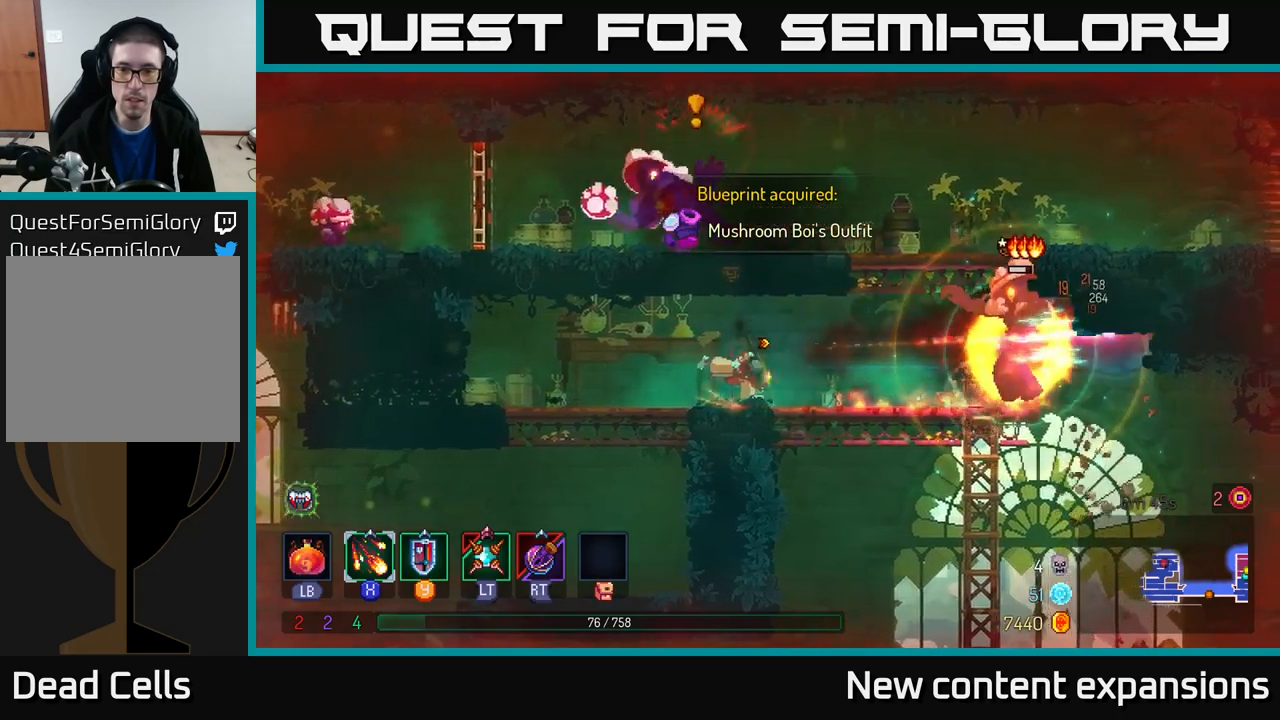
{"buttons": ["X"], "left_stick": "left", "right_stick": "center", "events": [[200, "A", "down"], [317, "A", "up"], [367, "A", "down"], [400, "left_stick", "left"], [467, "X", "down"], [500, "A", "up"]]}
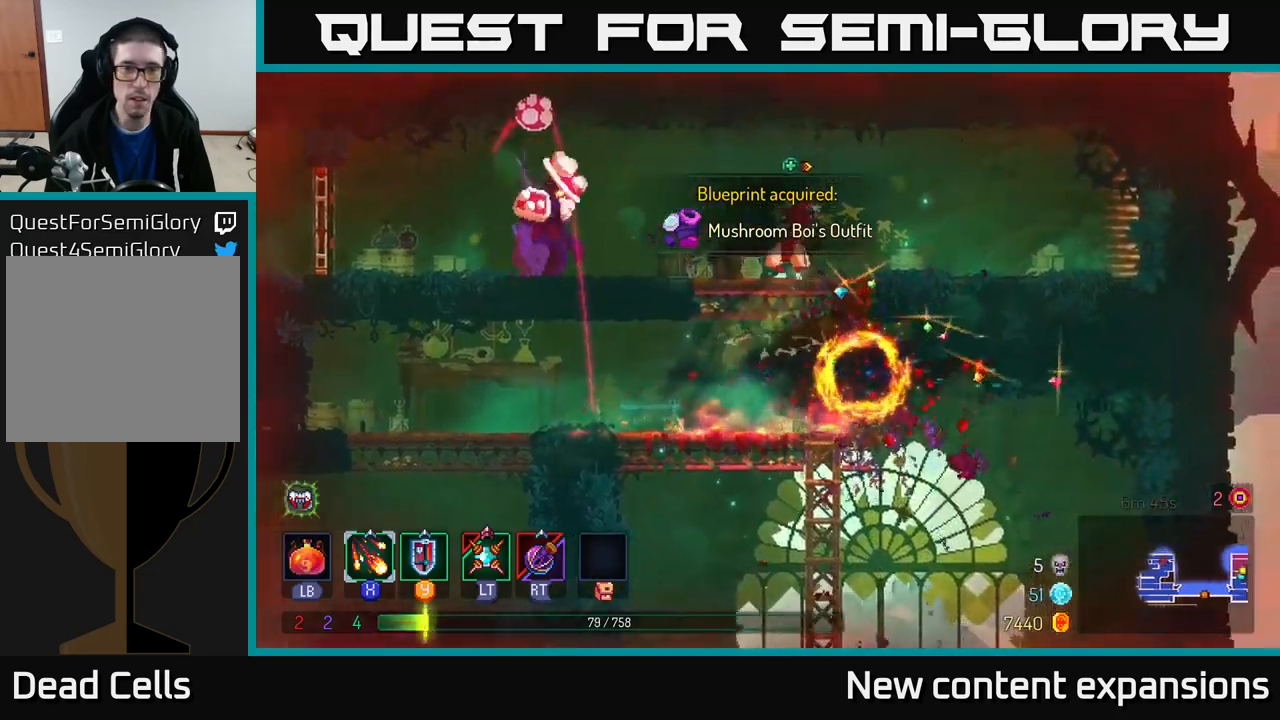
{"buttons": ["X"], "left_stick": "center", "right_stick": "center", "events": [[234, "left_stick", "center"]]}
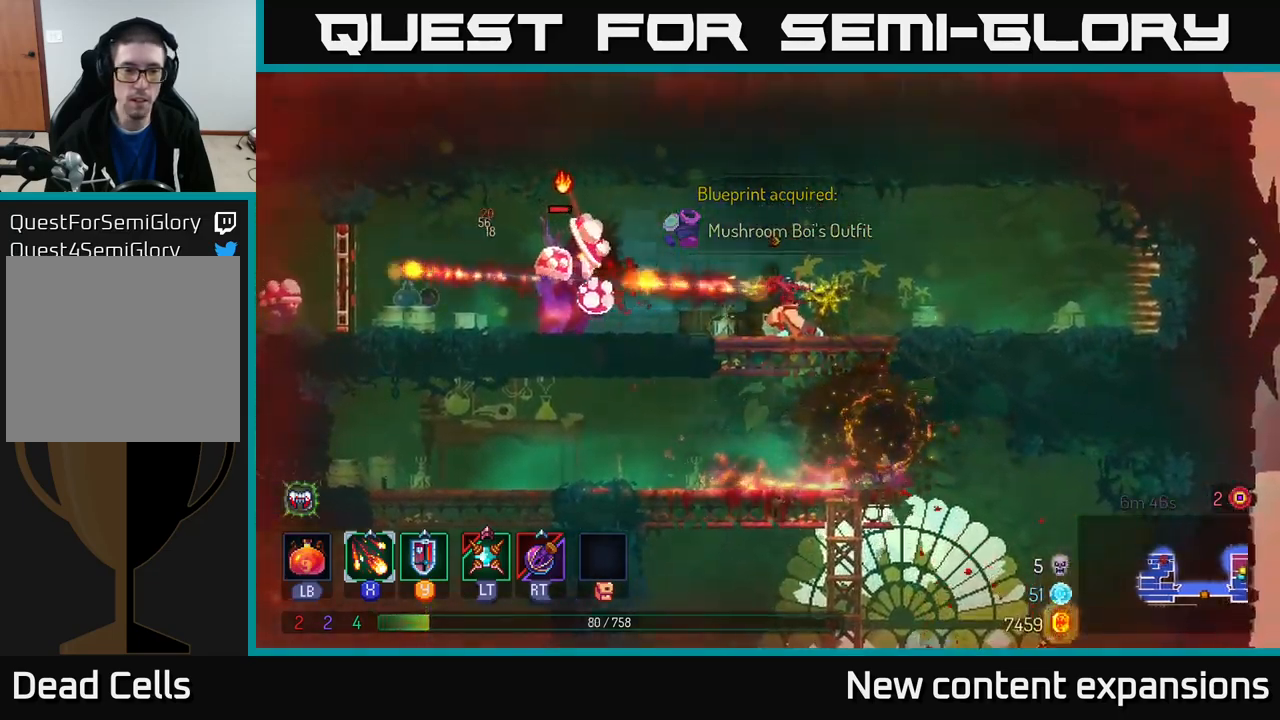
{"buttons": [], "left_stick": "right", "right_stick": "center", "events": [[50, "left_stick", "left"], [217, "left_stick", "center"], [267, "X", "up"], [367, "R2", "down"], [367, "left_stick", "left"], [434, "R2", "up"], [467, "left_stick", "right"]]}
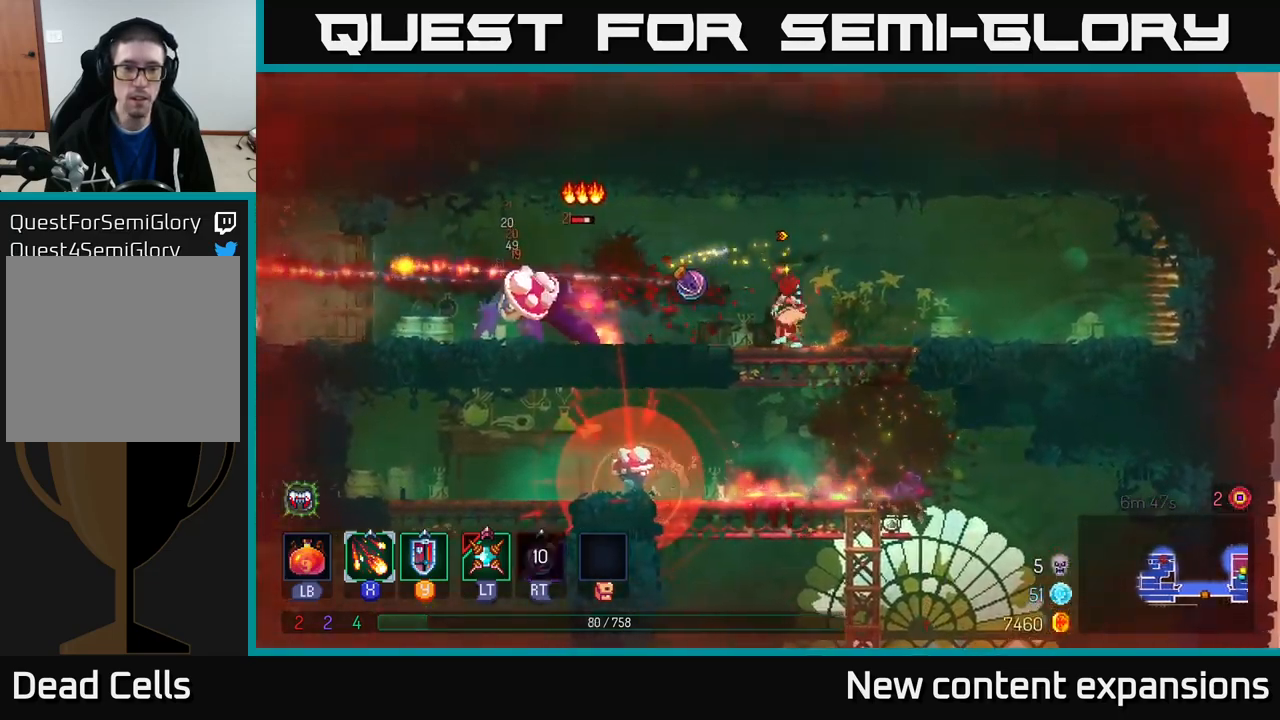
{"buttons": ["X"], "left_stick": "left", "right_stick": "center", "events": [[117, "B", "down"], [267, "B", "up"], [384, "left_stick", "left"], [467, "X", "down"]]}
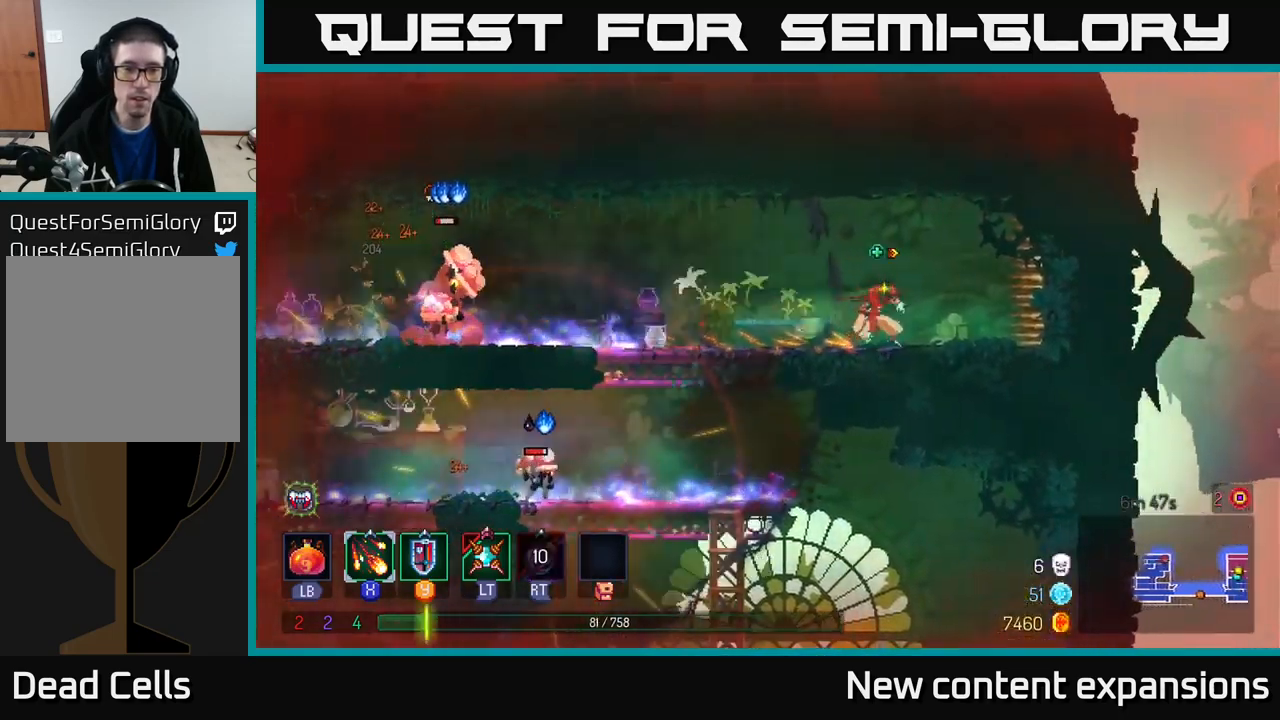
{"buttons": ["B"], "left_stick": "left", "right_stick": "center", "events": [[250, "X", "up"], [450, "B", "down"]]}
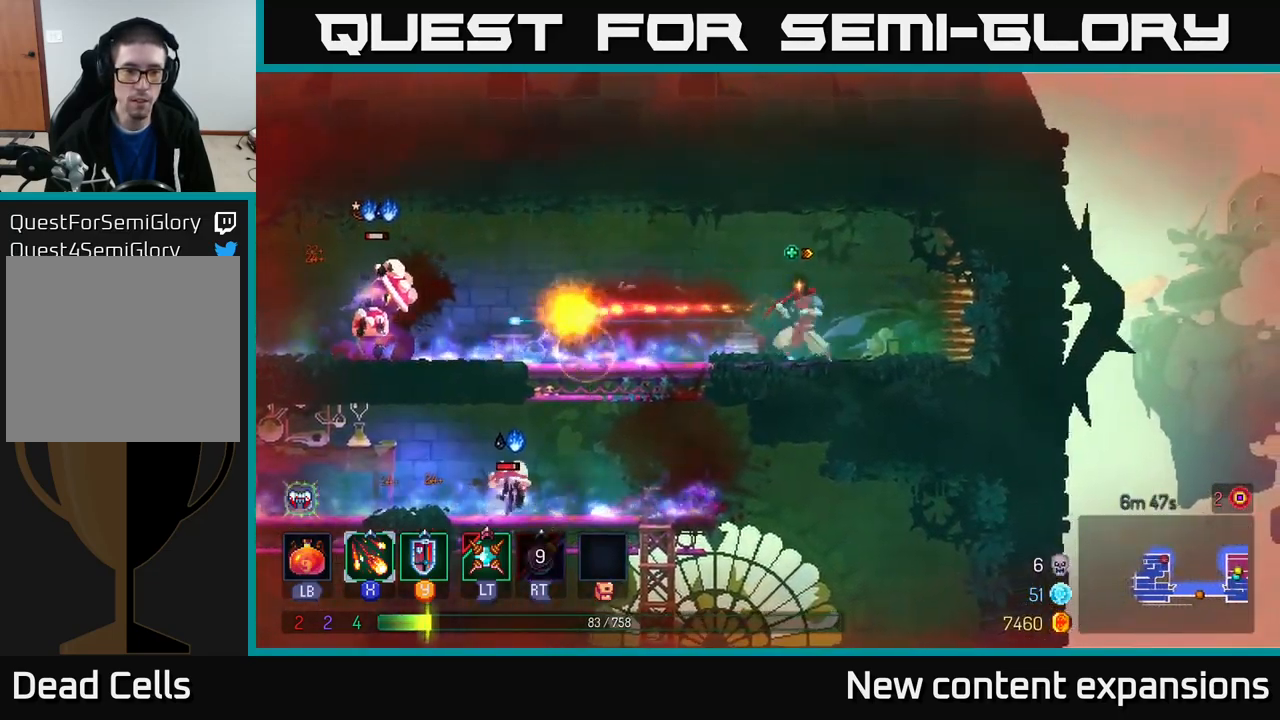
{"buttons": [], "left_stick": "left", "right_stick": "center", "events": [[84, "B", "up"]]}
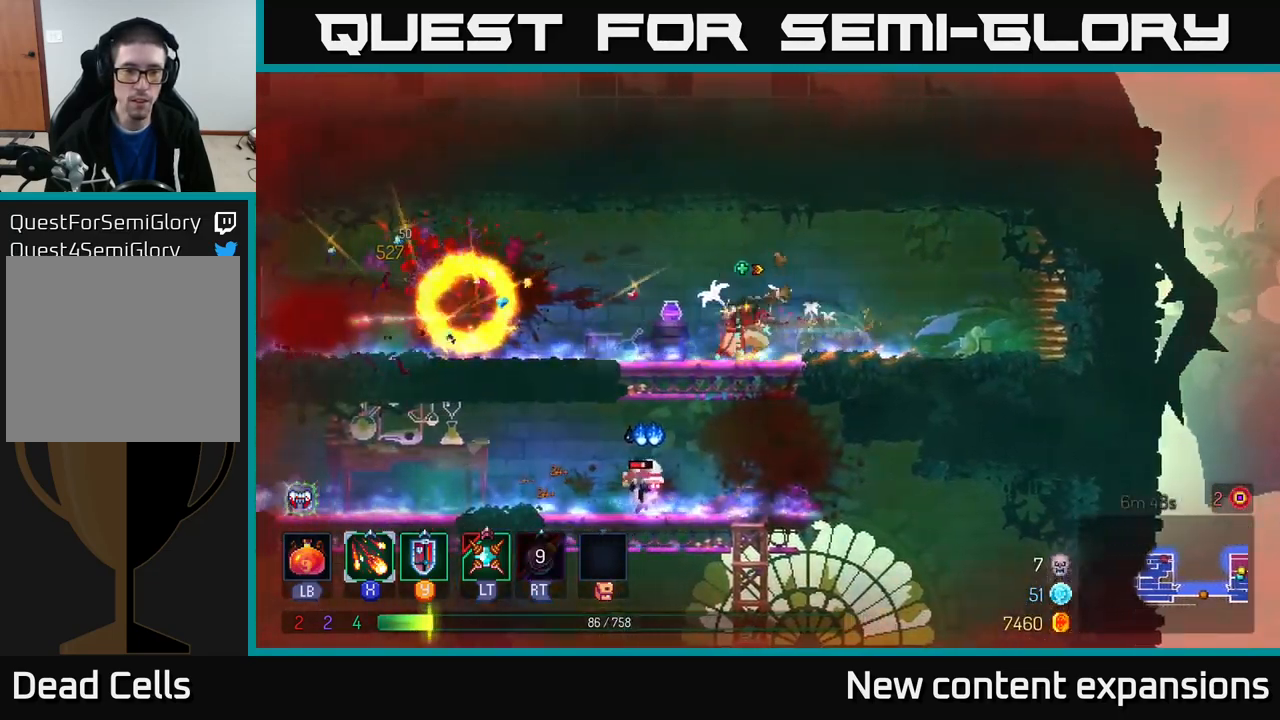
{"buttons": [], "left_stick": "left", "right_stick": "center", "events": []}
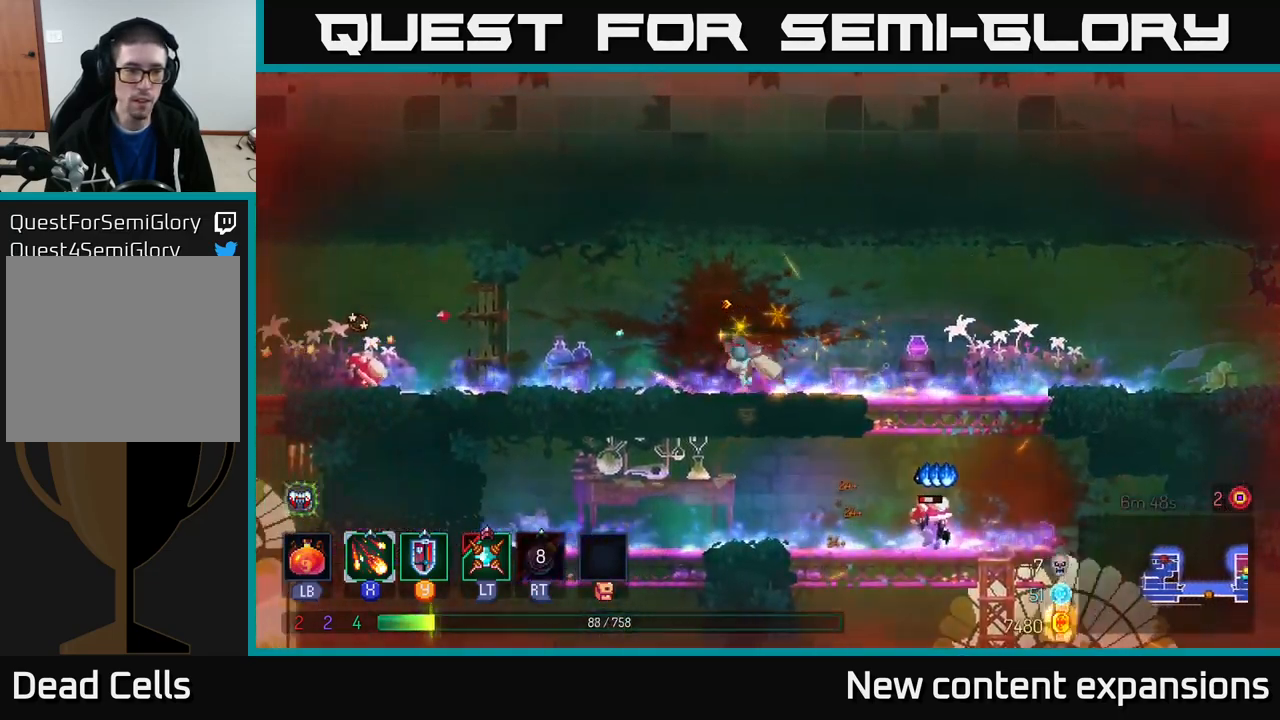
{"buttons": ["X"], "left_stick": "left", "right_stick": "center", "events": [[117, "X", "down"]]}
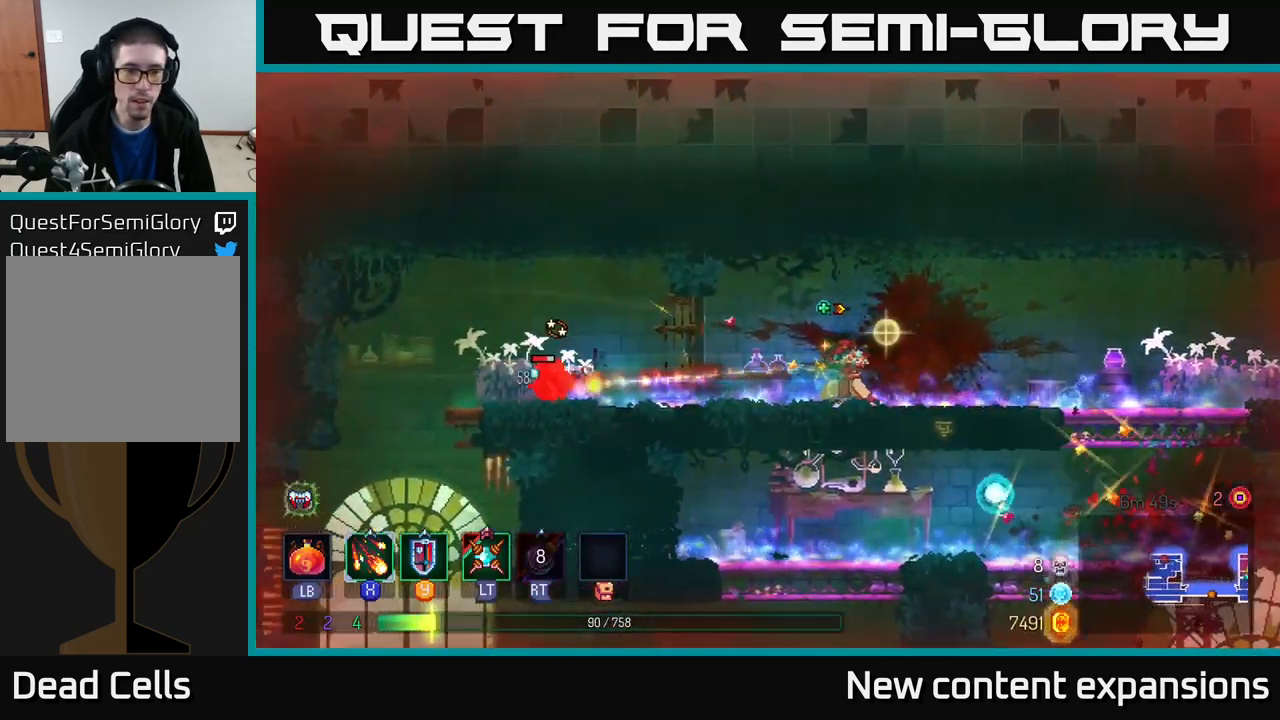
{"buttons": ["X"], "left_stick": "left", "right_stick": "center", "events": []}
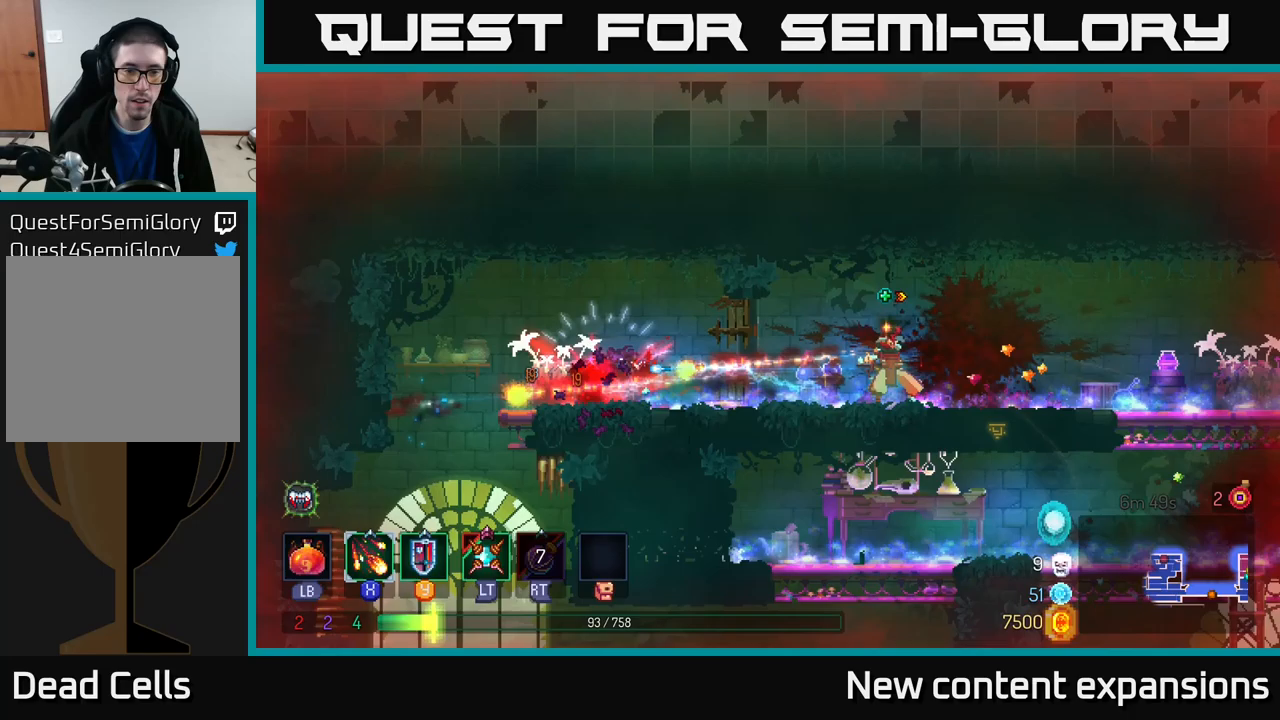
{"buttons": [], "left_stick": "left", "right_stick": "center", "events": [[200, "X", "up"], [300, "B", "down"], [433, "B", "up"]]}
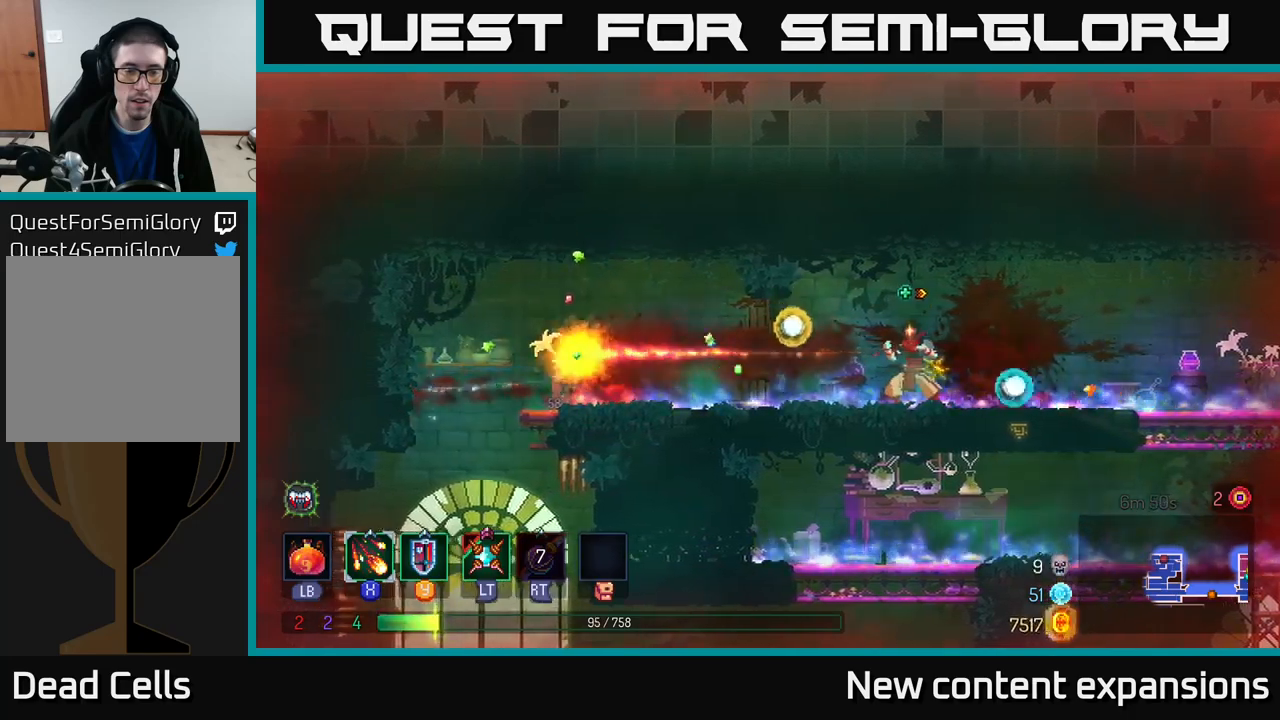
{"buttons": [], "left_stick": "left", "right_stick": "center", "events": []}
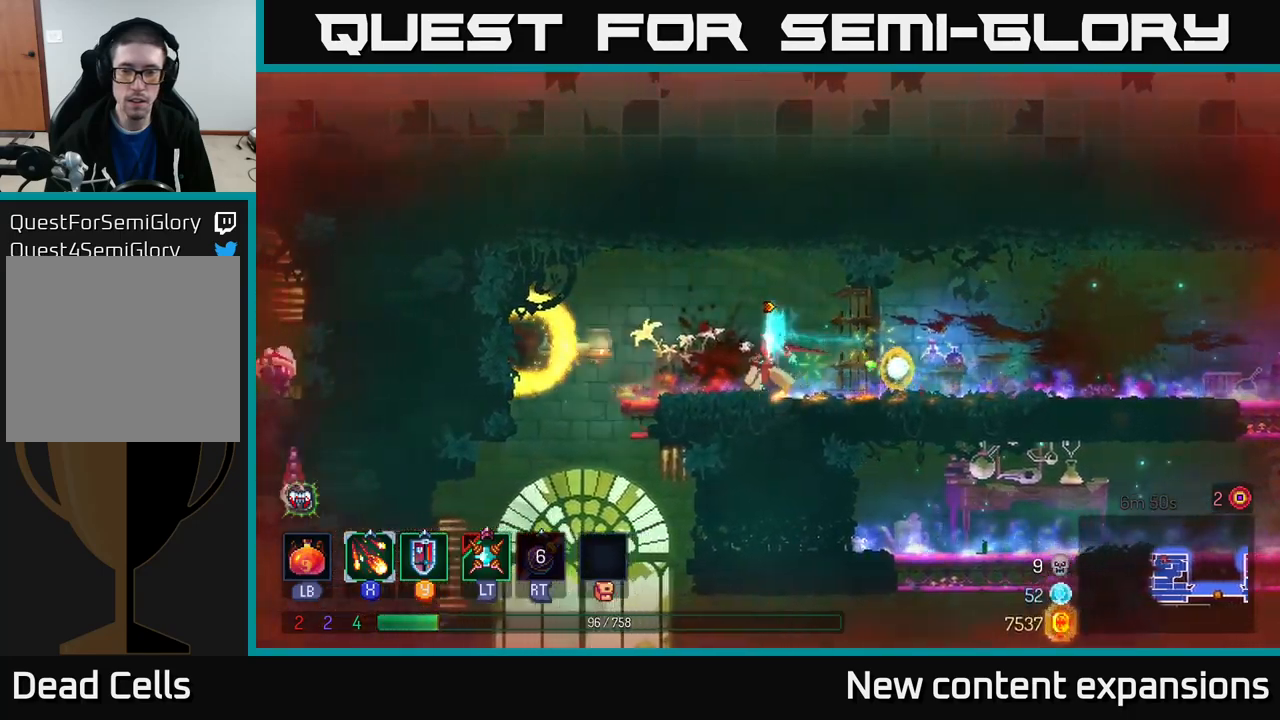
{"buttons": ["A"], "left_stick": "down", "right_stick": "center", "events": [[433, "left_stick", "down"], [500, "A", "down"]]}
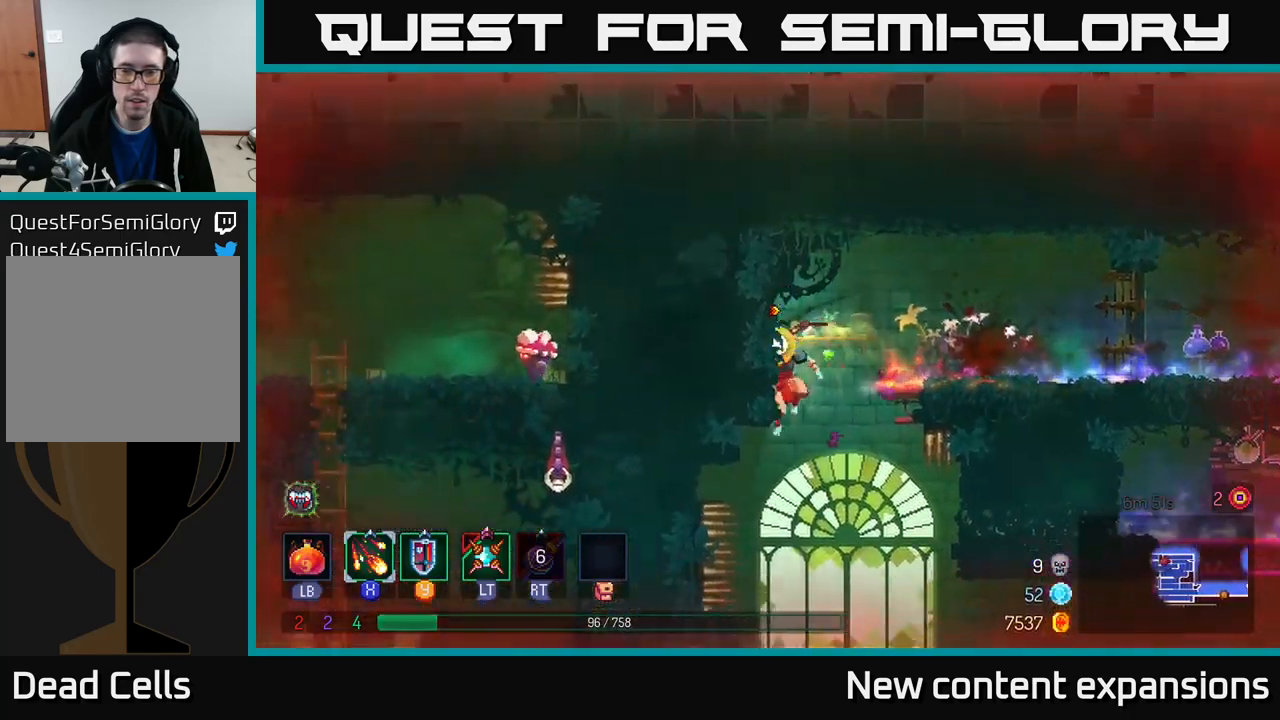
{"buttons": [], "left_stick": "right", "right_stick": "center", "events": [[83, "A", "up"], [200, "left_stick", "center"], [500, "left_stick", "right"]]}
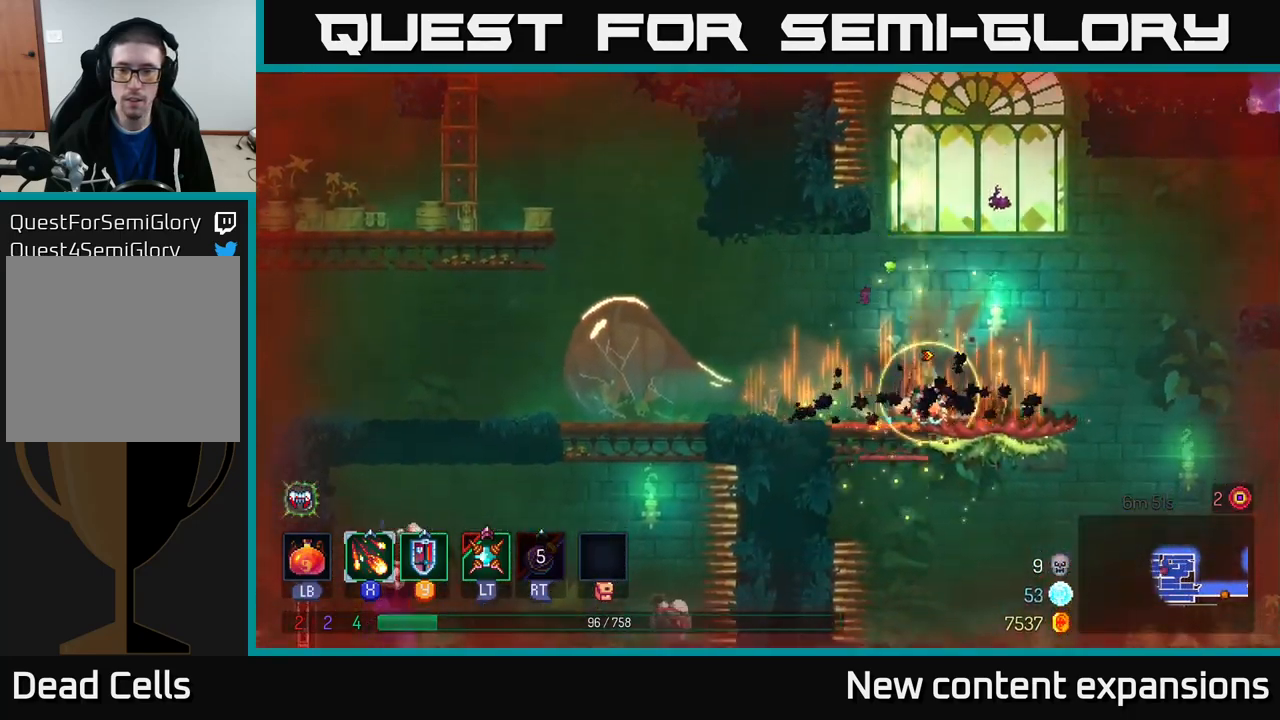
{"buttons": ["B"], "left_stick": "left", "right_stick": "center", "events": [[167, "left_stick", "left"], [417, "B", "down"]]}
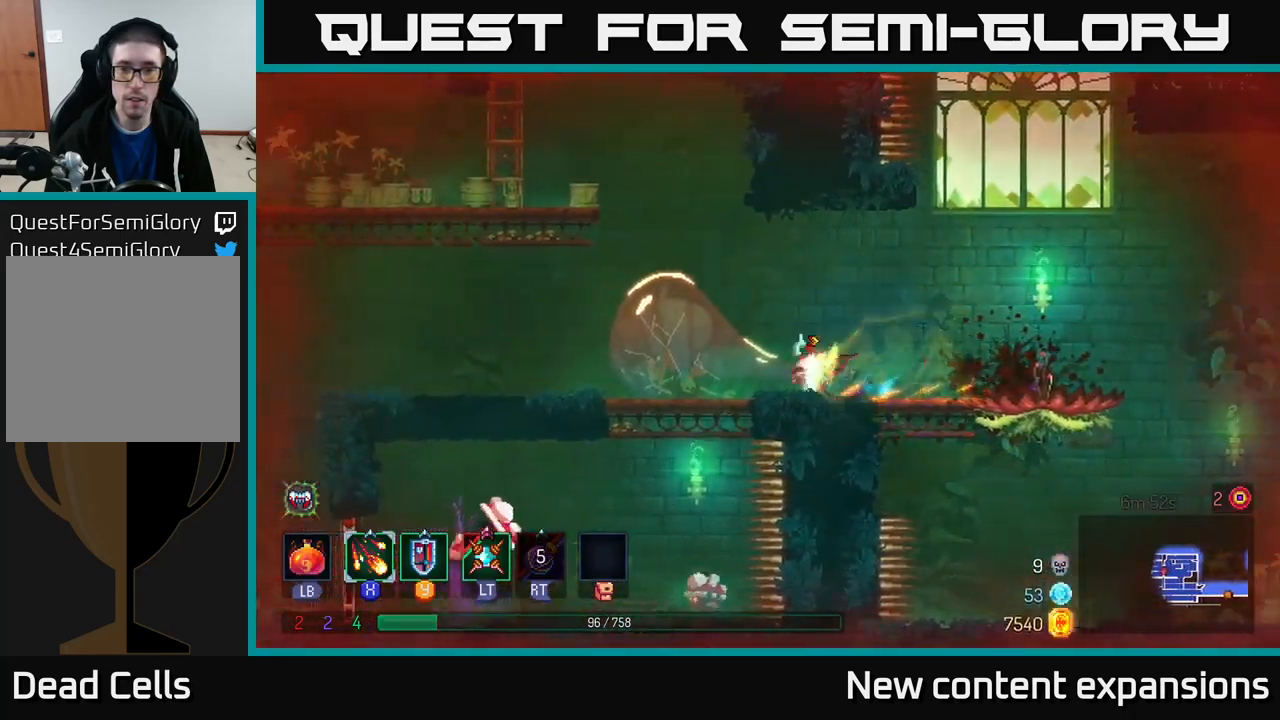
{"buttons": ["A"], "left_stick": "left", "right_stick": "center", "events": [[17, "B", "up"], [200, "left_stick", "up-left"], [233, "A", "down"], [317, "left_stick", "center"], [367, "left_stick", "left"], [383, "A", "up"], [417, "A", "down"]]}
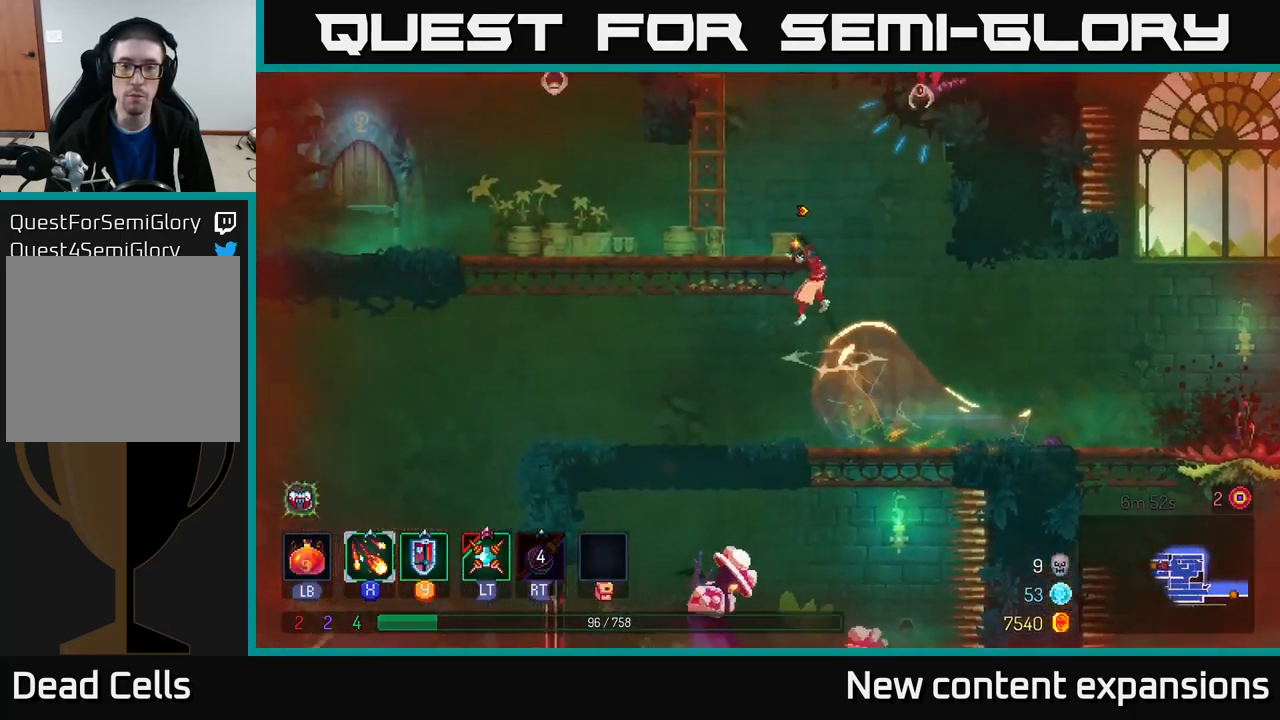
{"buttons": [], "left_stick": "up", "right_stick": "center", "events": [[50, "A", "up"], [217, "left_stick", "up-left"], [300, "A", "down"], [450, "A", "up"], [500, "left_stick", "up"]]}
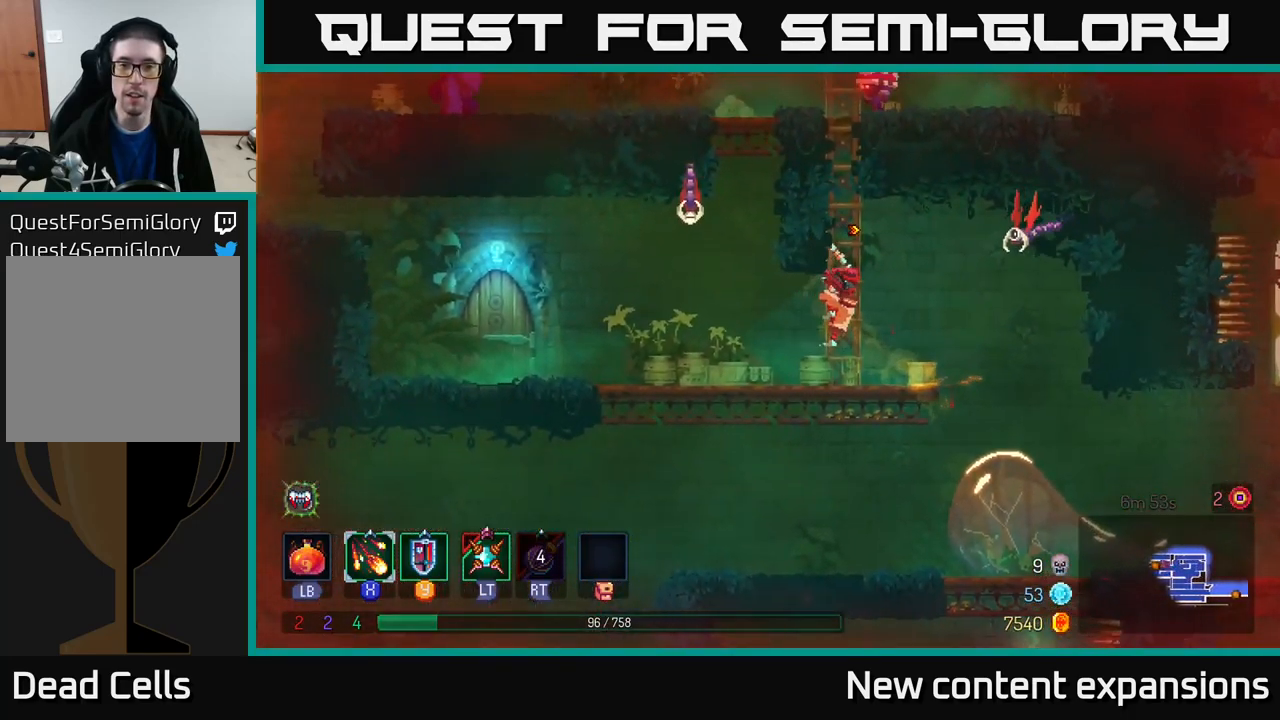
{"buttons": ["X"], "left_stick": "up-left", "right_stick": "center", "events": [[17, "left_stick", "up-right"], [33, "X", "down"], [100, "left_stick", "right"], [367, "left_stick", "up-left"]]}
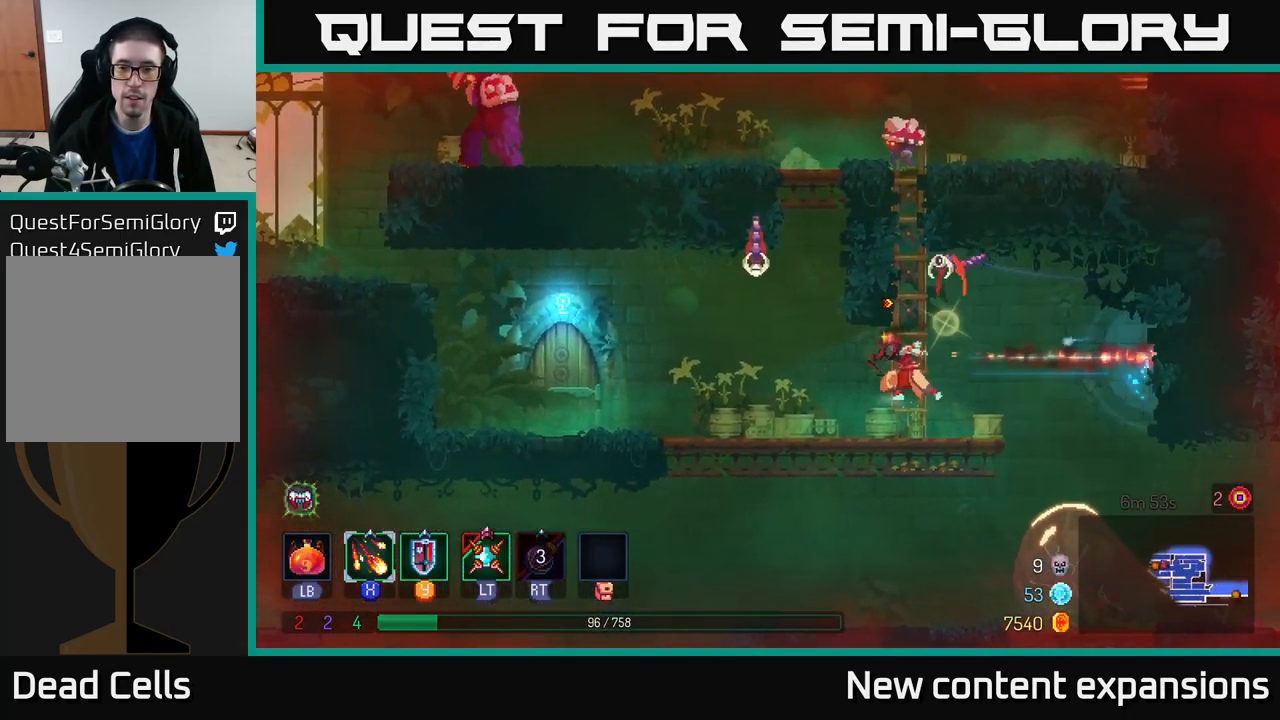
{"buttons": ["X"], "left_stick": "left", "right_stick": "center", "events": [[100, "left_stick", "up"], [150, "A", "down"], [167, "X", "up"], [267, "left_stick", "up-left"], [300, "A", "up"], [367, "A", "down"], [400, "left_stick", "left"], [433, "X", "down"], [467, "A", "up"]]}
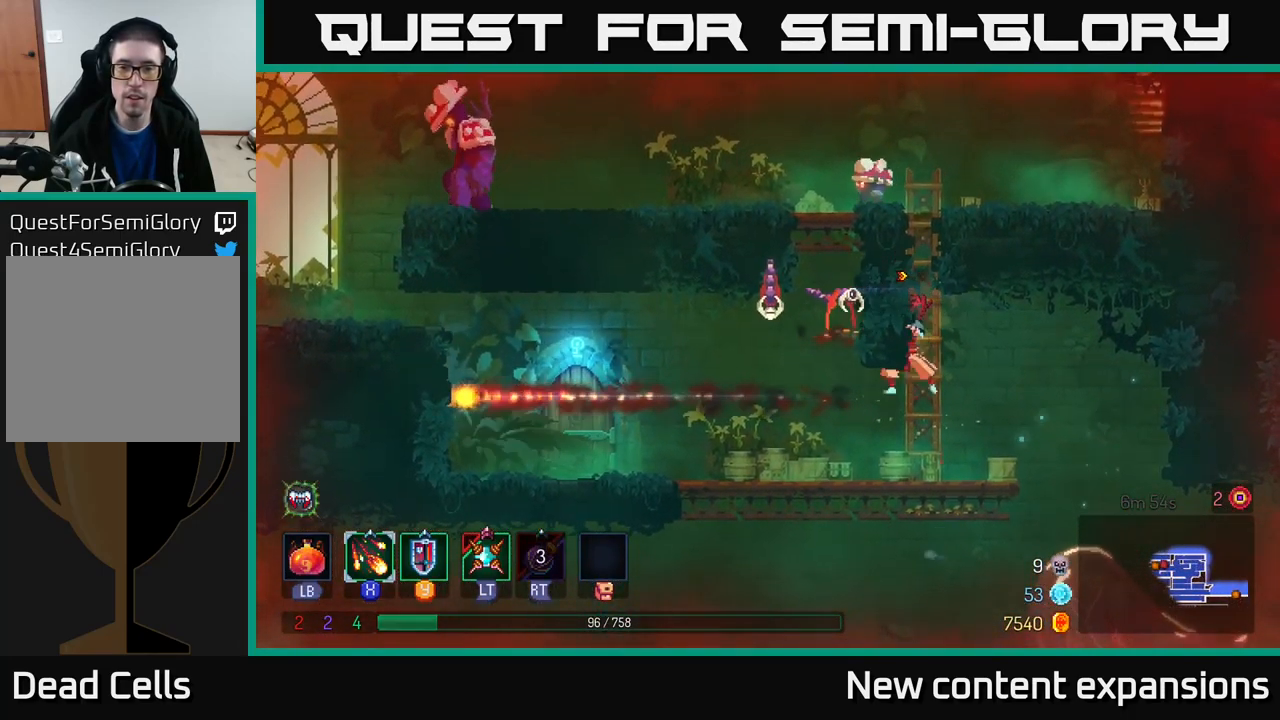
{"buttons": [], "left_stick": "left", "right_stick": "center", "events": [[167, "left_stick", "center"], [283, "X", "up"], [317, "left_stick", "left"]]}
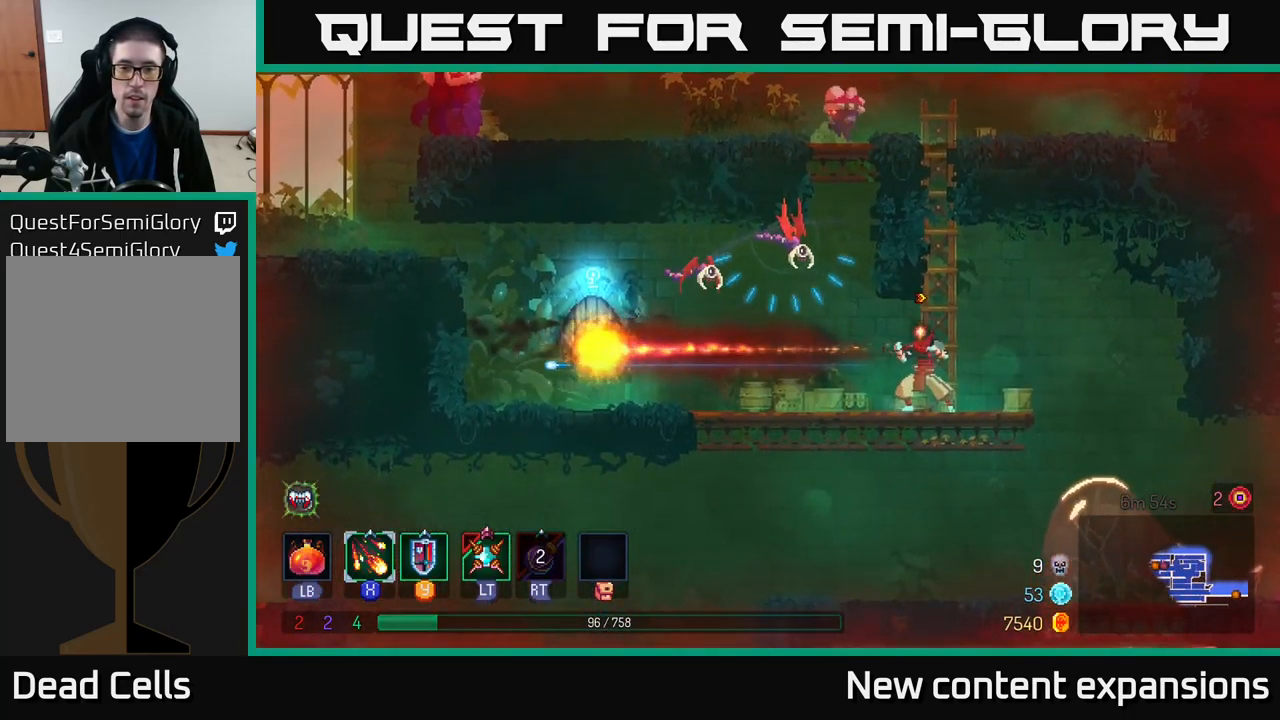
{"buttons": [], "left_stick": "left", "right_stick": "center", "events": [[50, "B", "down"], [183, "B", "up"], [366, "A", "down"], [433, "A", "up"]]}
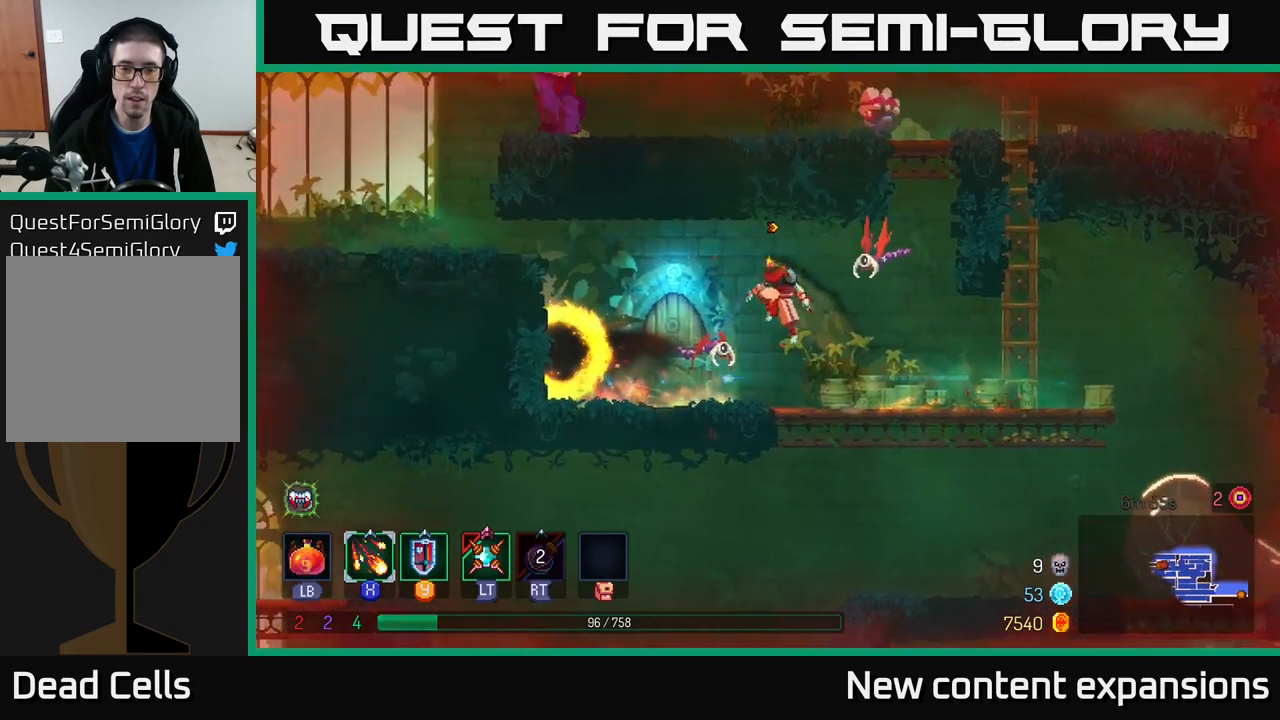
{"buttons": ["X"], "left_stick": "right", "right_stick": "center", "events": [[50, "X", "down"], [283, "left_stick", "right"]]}
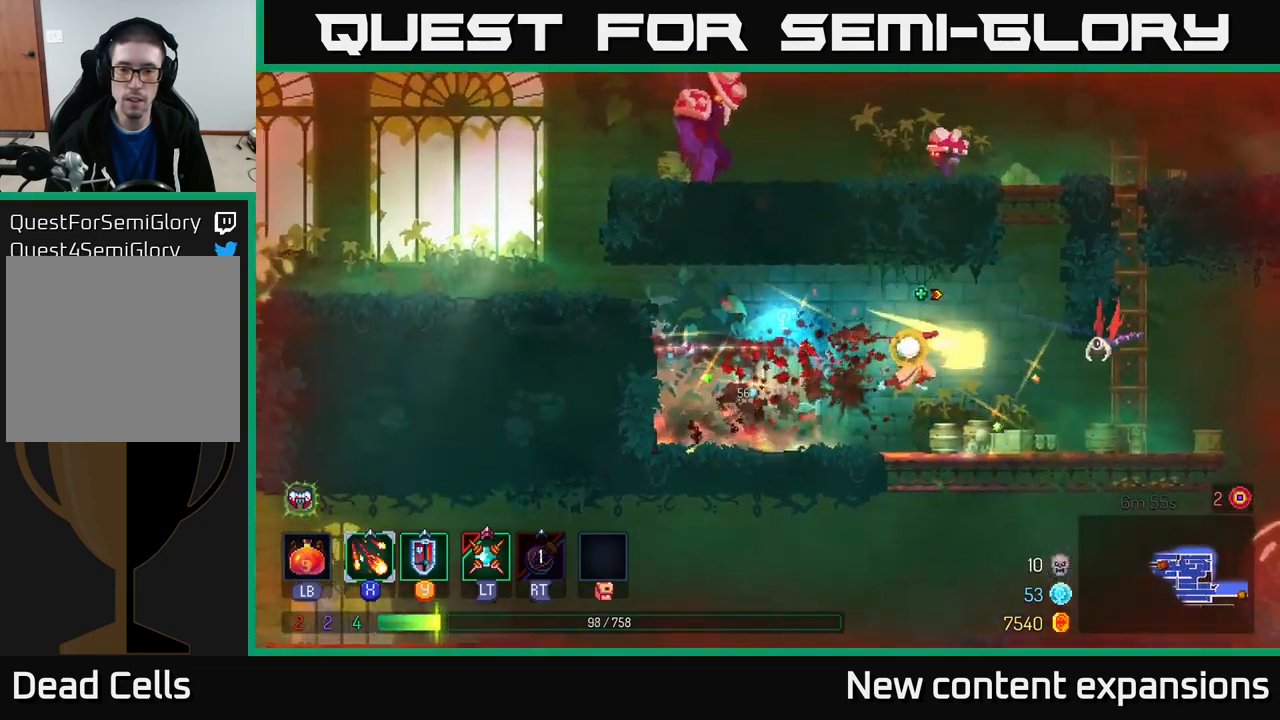
{"buttons": [], "left_stick": "right", "right_stick": "center", "events": [[100, "X", "up"], [150, "left_stick", "center"], [200, "left_stick", "left"], [400, "left_stick", "right"]]}
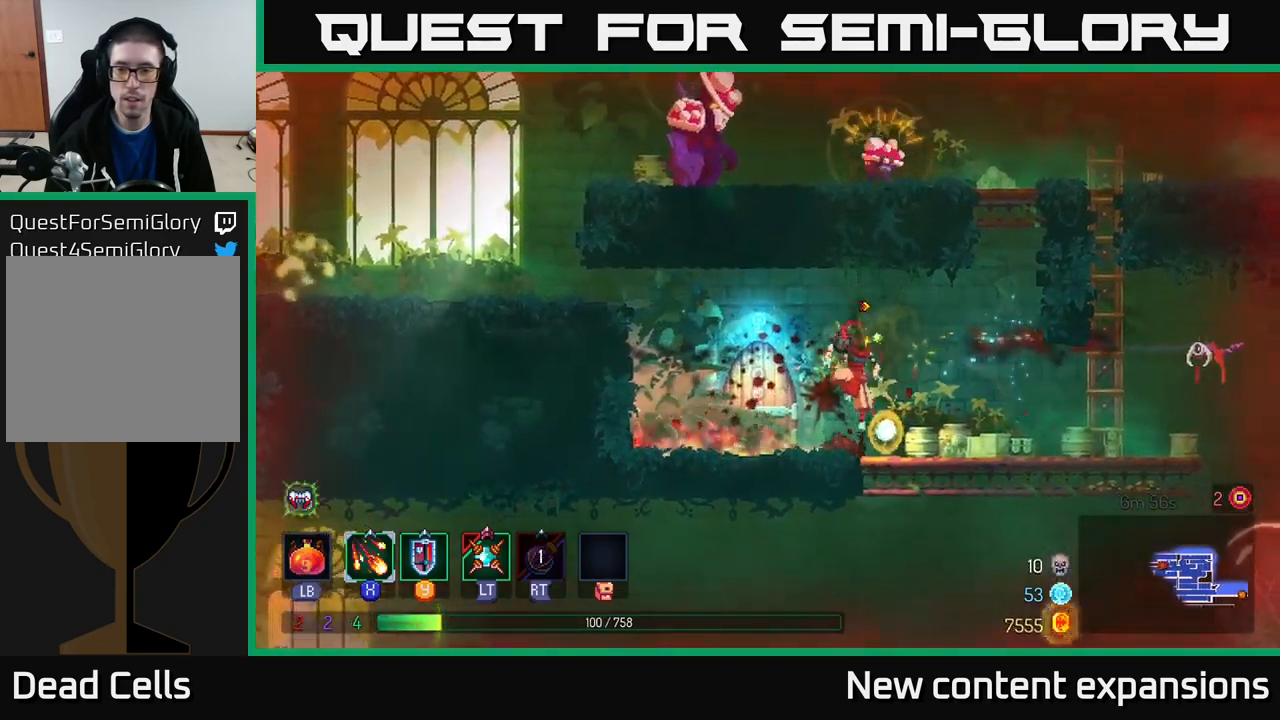
{"buttons": ["X"], "left_stick": "right", "right_stick": "center", "events": [[317, "X", "down"]]}
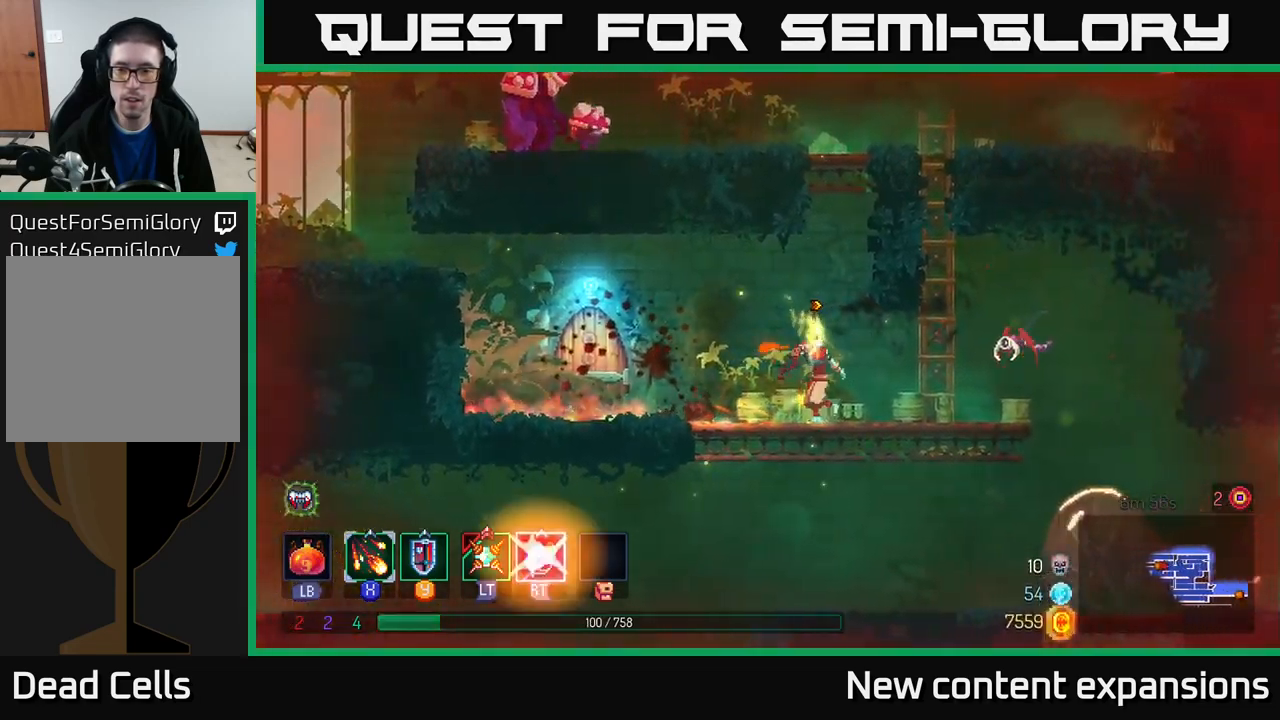
{"buttons": [], "left_stick": "right", "right_stick": "center", "events": [[50, "left_stick", "up-right"], [67, "X", "up"], [350, "left_stick", "center"], [383, "A", "down"], [433, "left_stick", "right"], [483, "A", "up"]]}
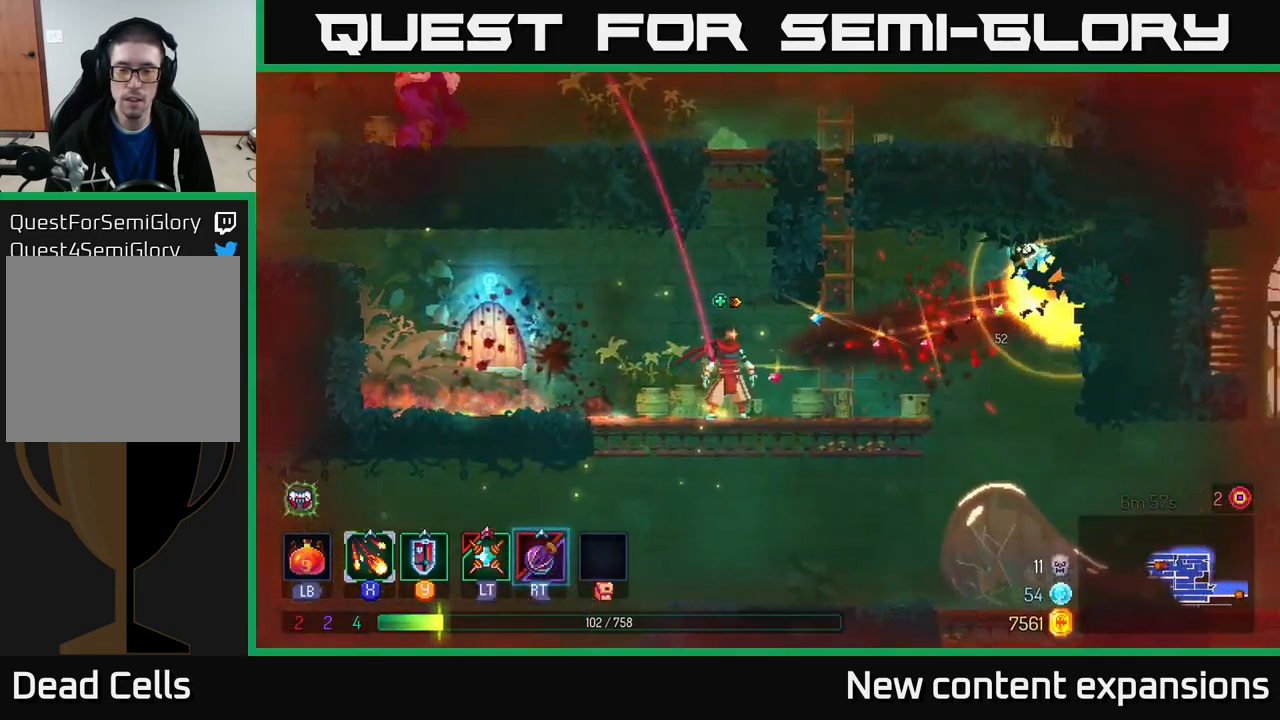
{"buttons": [], "left_stick": "up", "right_stick": "center", "events": [[117, "A", "down"], [233, "A", "up"], [267, "left_stick", "up"]]}